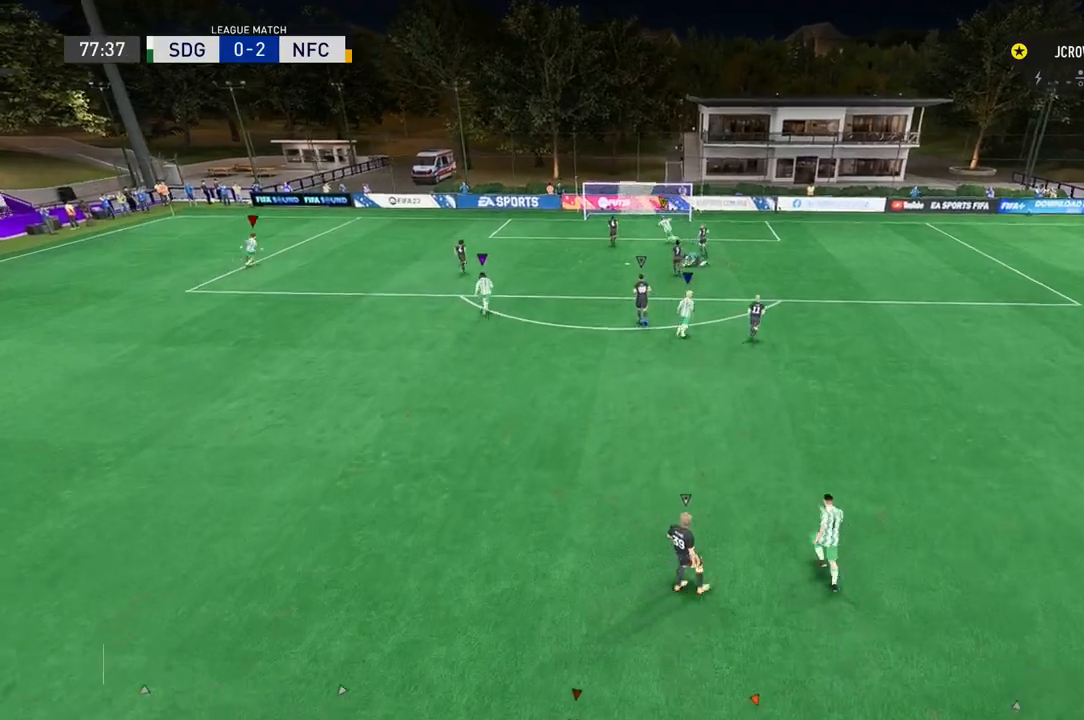
Gameplay with a controller (Xbox layout); each line is a JSON object with the inputs held at the frame after it. "events" lists button and stick changes between this image and that frame as [ms after this image, input, new state], when the widget could be followed in between. Not read: L2 L3 R2 R3.
{"buttons": [], "left_stick": "up", "right_stick": "center", "events": [[100, "R1", "down"], [367, "R1", "up"], [367, "left_stick", "up"]]}
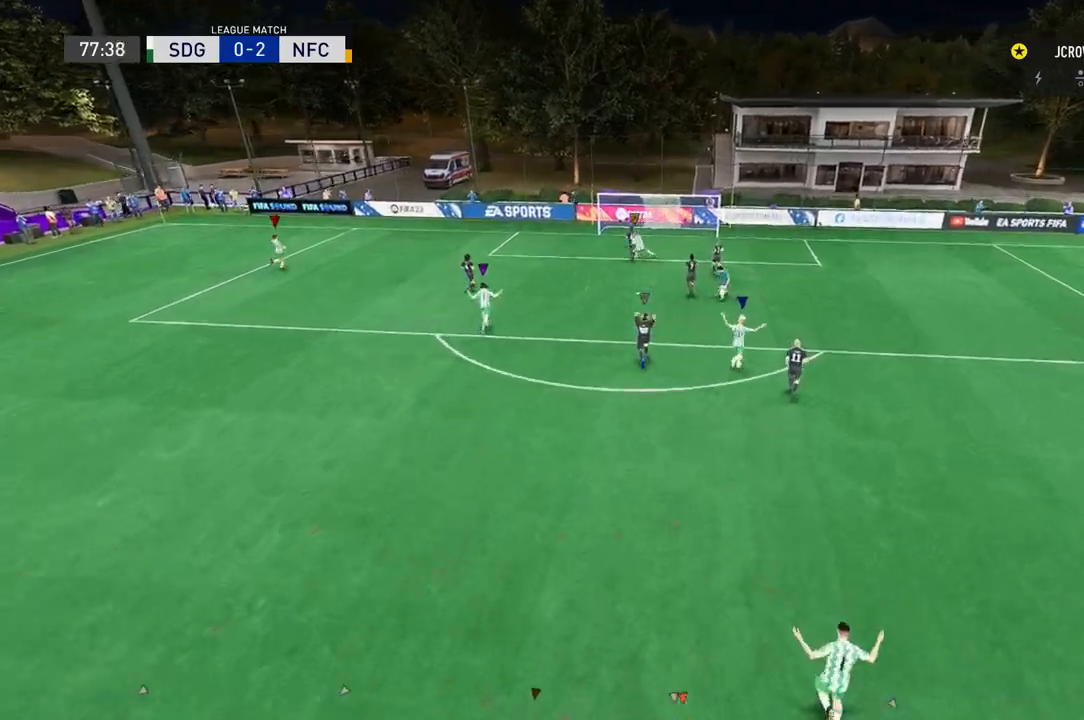
{"buttons": [], "left_stick": "up", "right_stick": "center", "events": []}
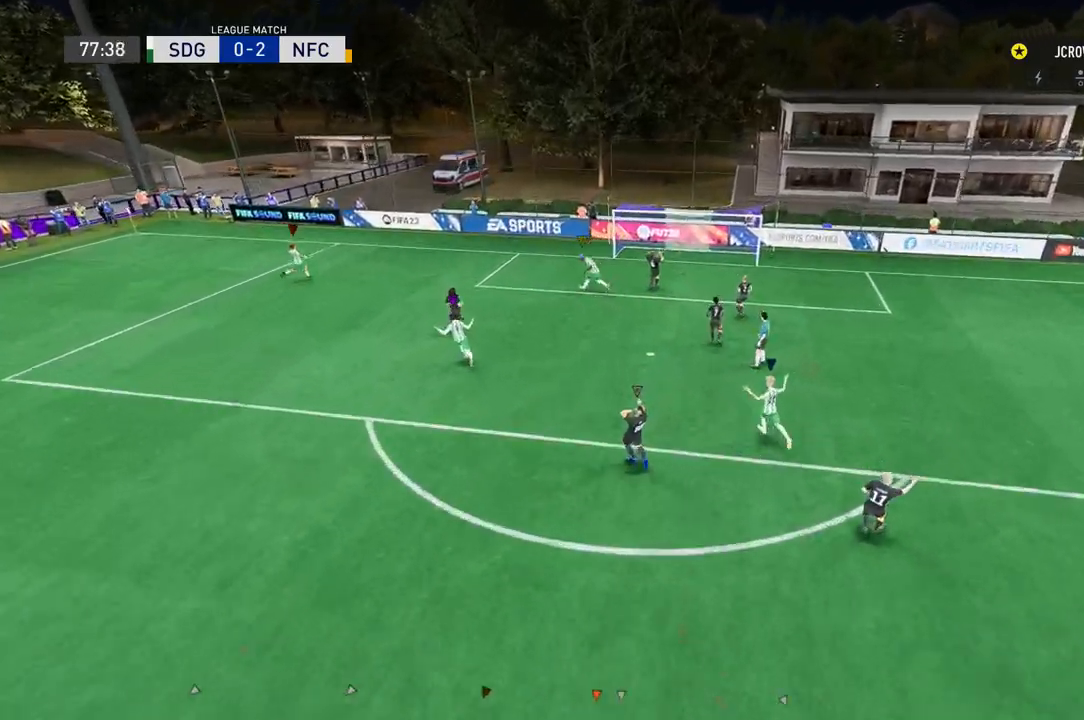
{"buttons": [], "left_stick": "up", "right_stick": "center", "events": []}
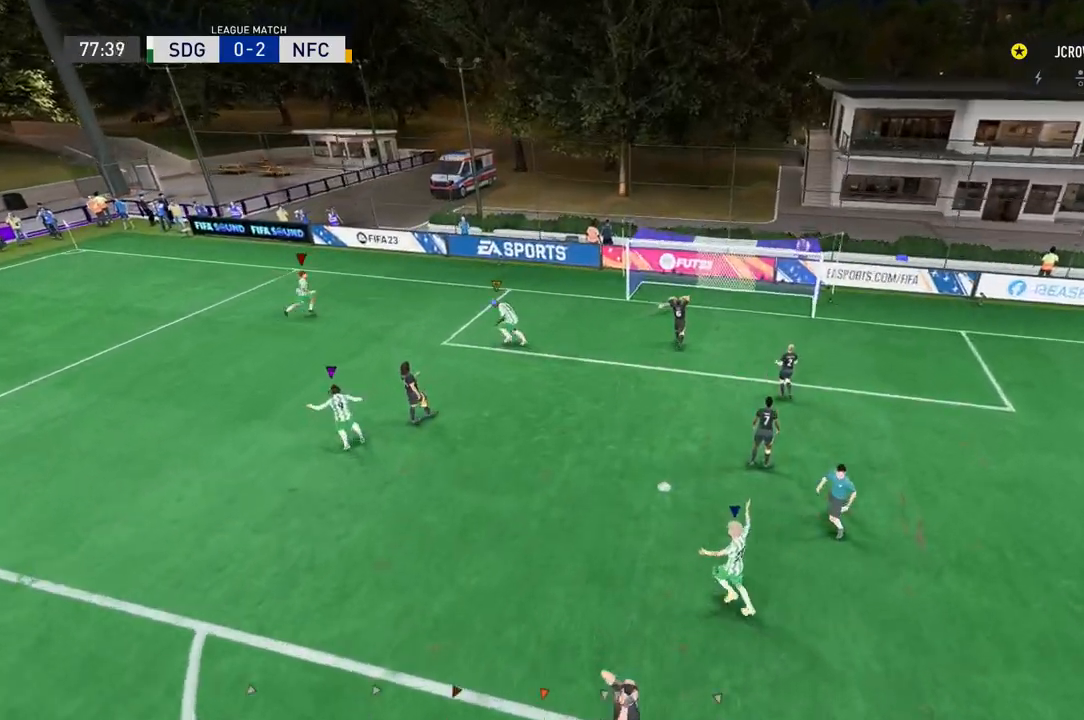
{"buttons": [], "left_stick": "up", "right_stick": "center", "events": []}
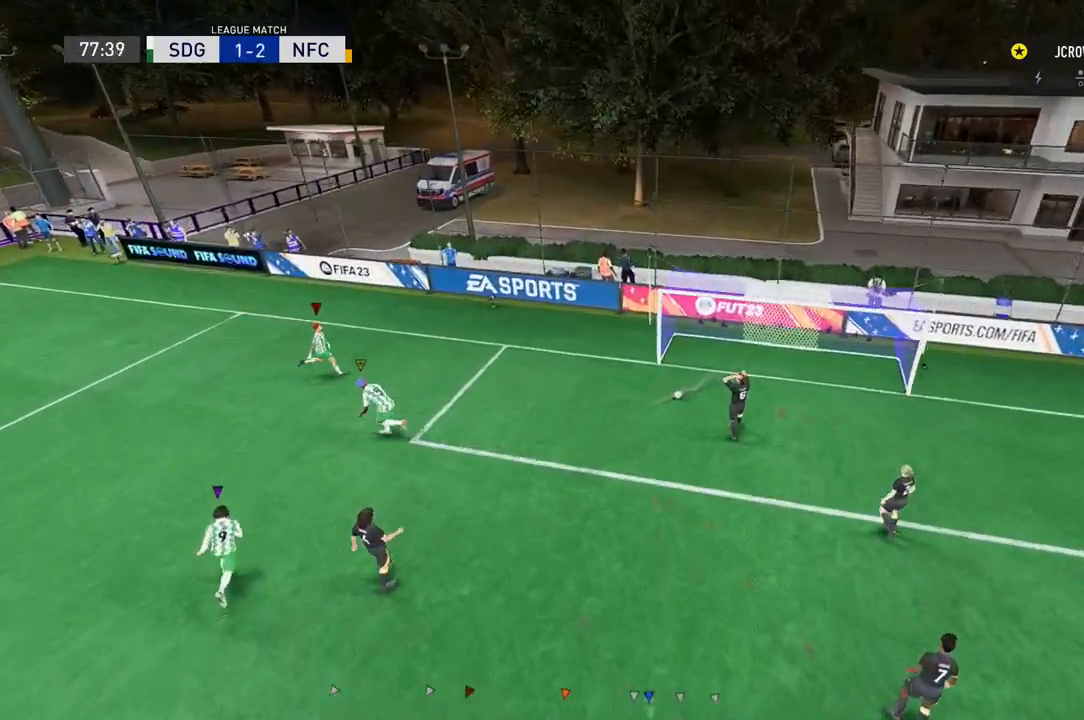
{"buttons": [], "left_stick": "up-left", "right_stick": "center", "events": [[134, "left_stick", "up-left"]]}
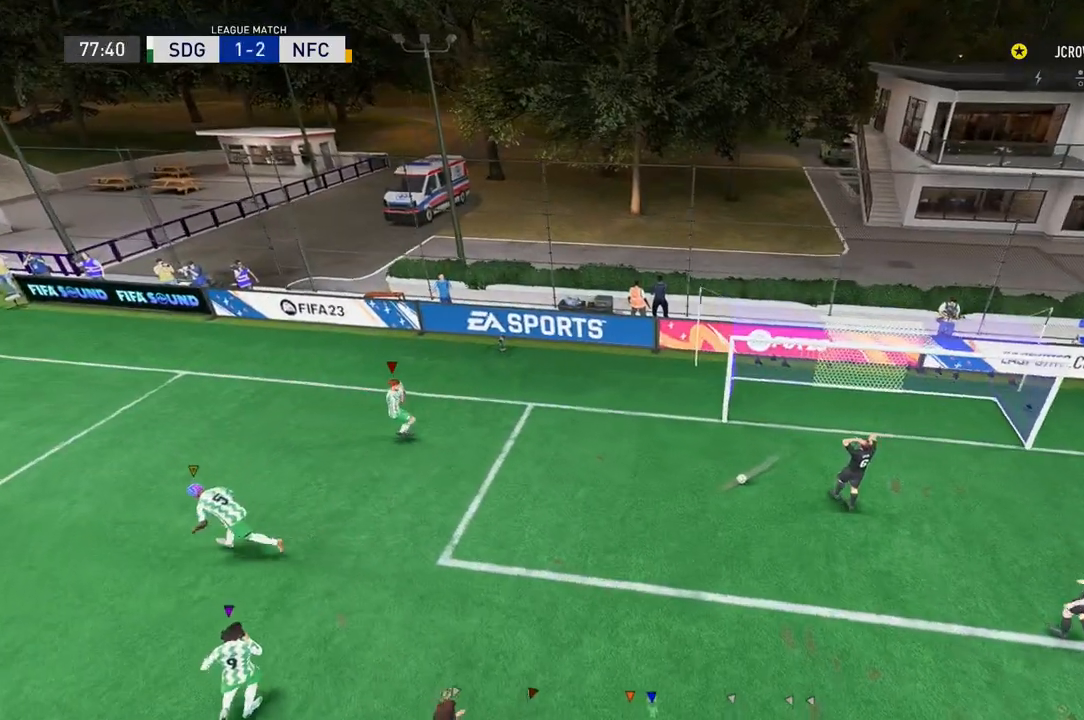
{"buttons": [], "left_stick": "up-left", "right_stick": "center", "events": []}
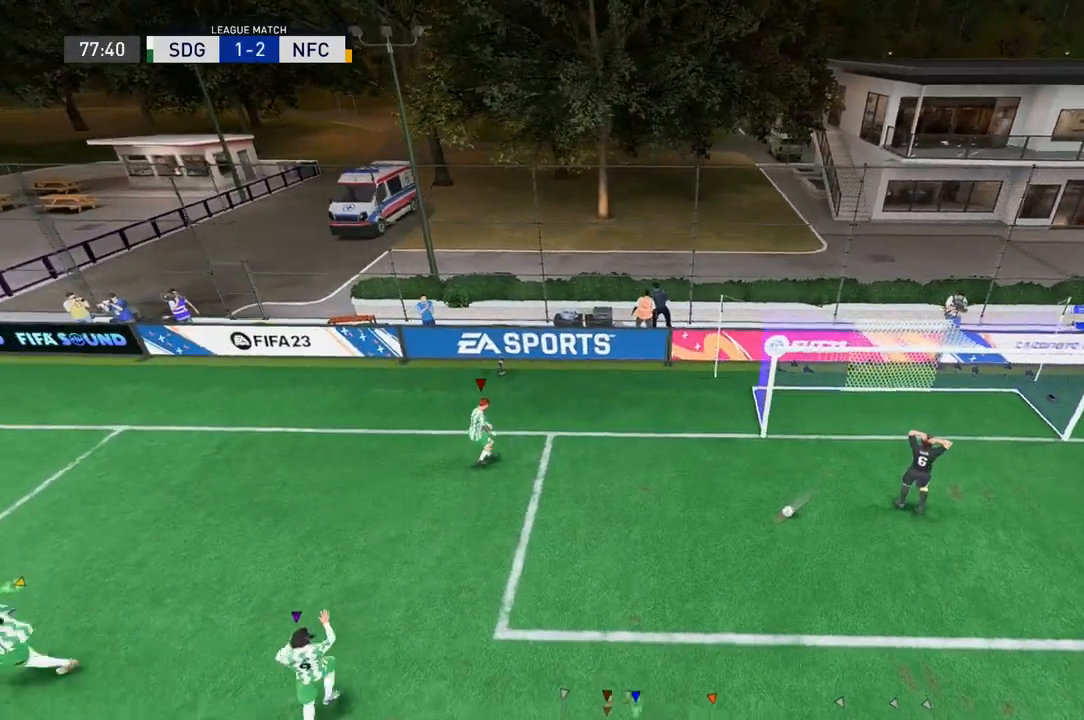
{"buttons": [], "left_stick": "up-left", "right_stick": "center", "events": []}